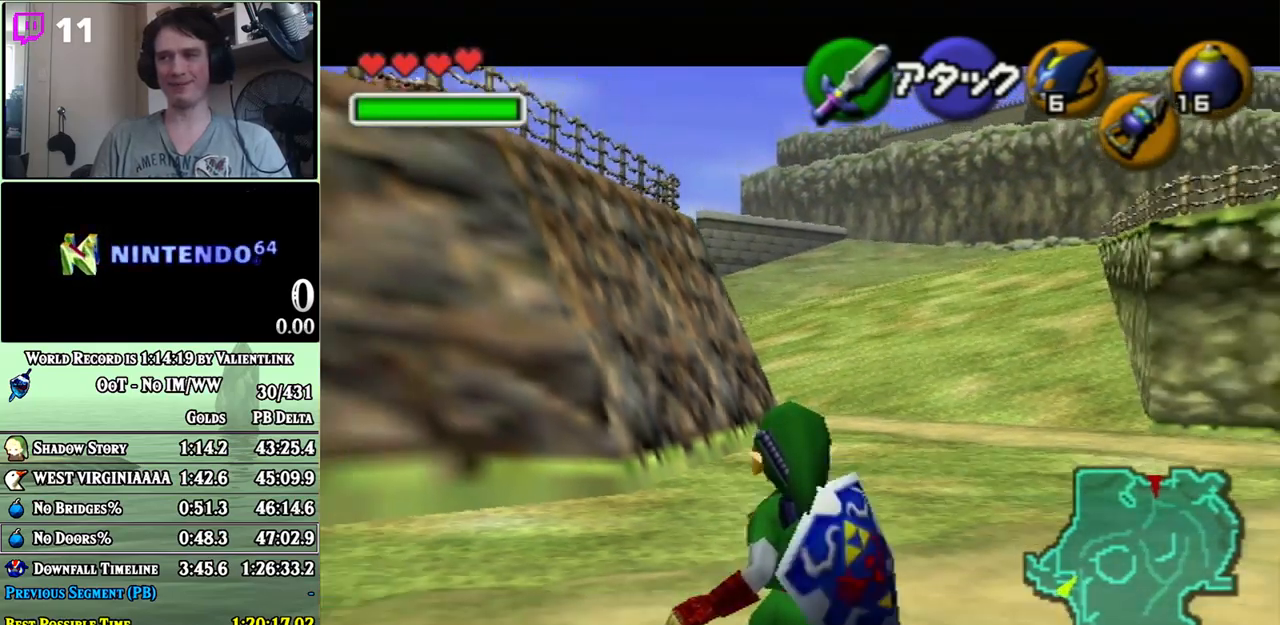
Gameplay with a controller (Nintendo layout); each line is a JSON object with the inputs held at the frame after it. "events" lists button and stick changes between this image and that frame as [ms after this image, input, new state], when the widget could be followed in between. Not read: L3 R3.
{"buttons": ["L1"], "left_stick": "center", "right_stick": "center", "events": [[233, "L1", "down"]]}
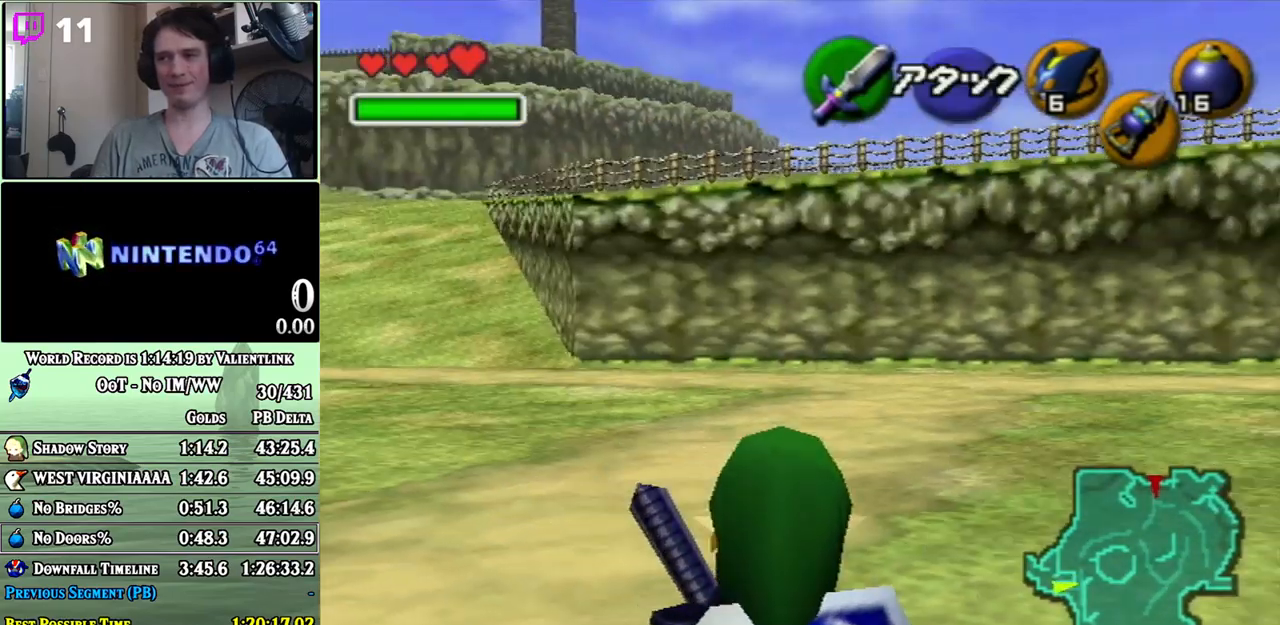
{"buttons": ["L1"], "left_stick": "center", "right_stick": "center", "events": []}
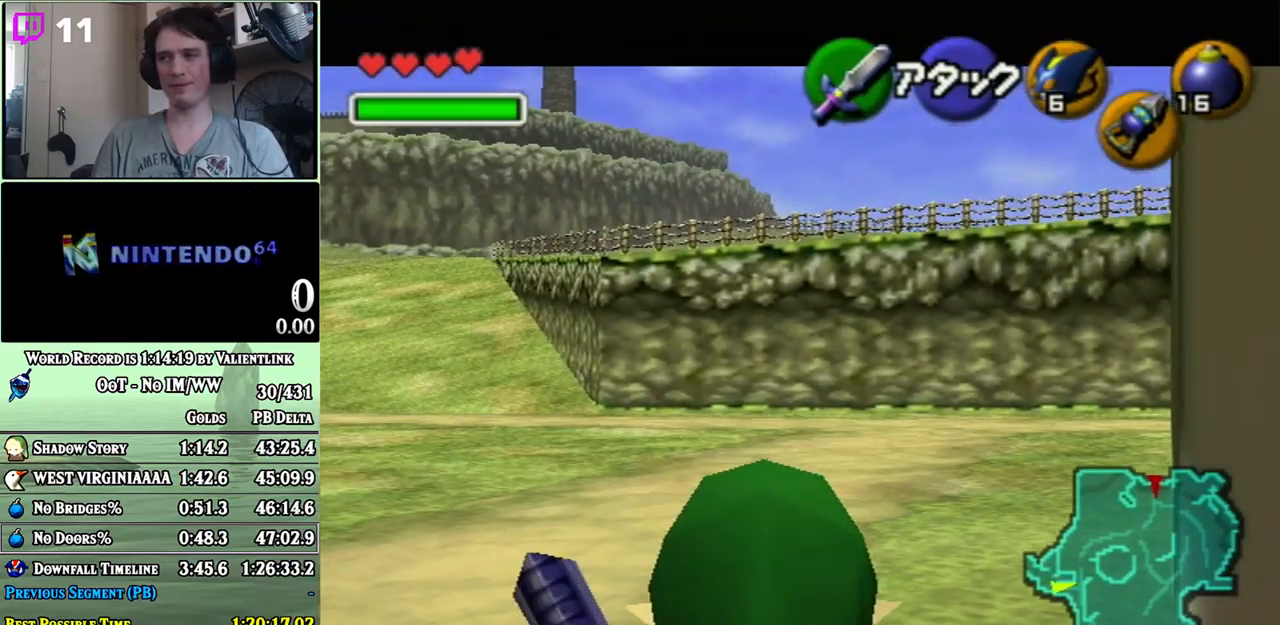
{"buttons": ["L1"], "left_stick": "center", "right_stick": "center", "events": [[383, "L1", "up"], [450, "L1", "down"]]}
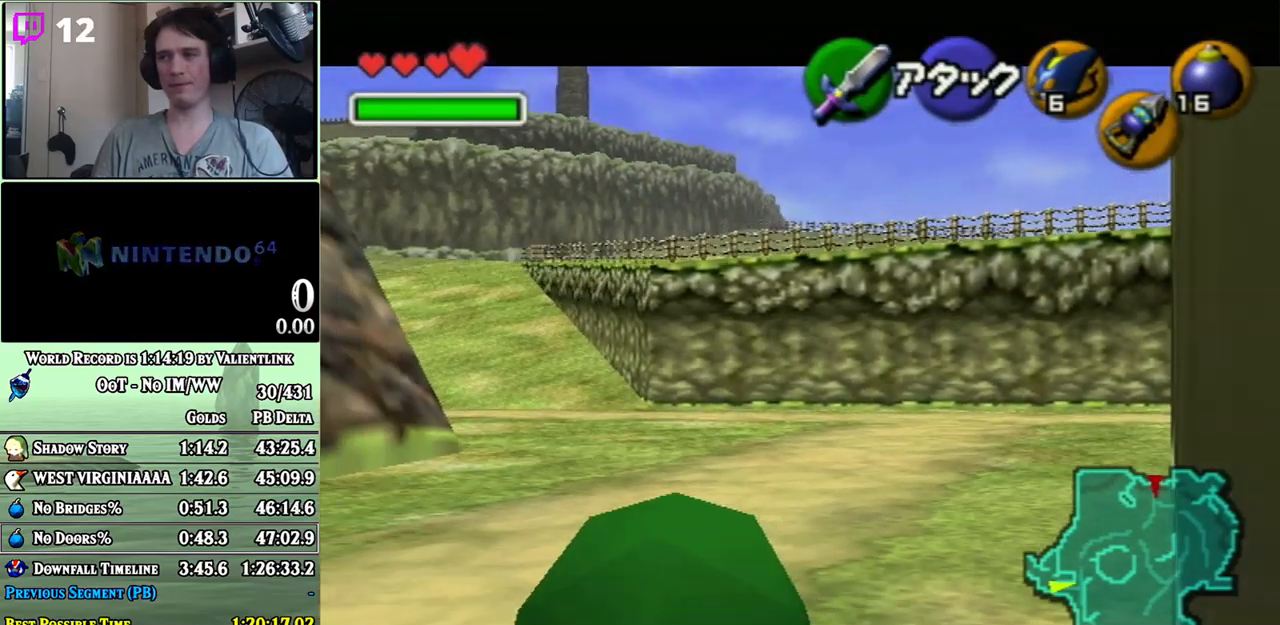
{"buttons": ["L1"], "left_stick": "center", "right_stick": "center", "events": []}
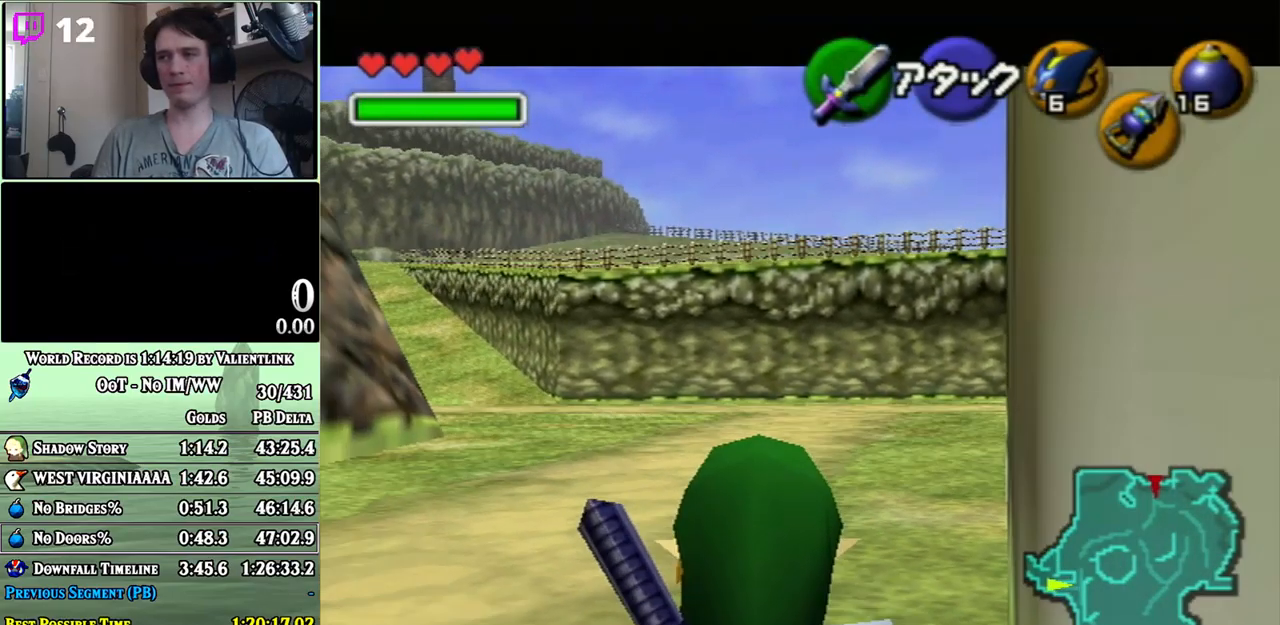
{"buttons": ["L1"], "left_stick": "center", "right_stick": "center", "events": [[133, "L1", "up"], [200, "L1", "down"]]}
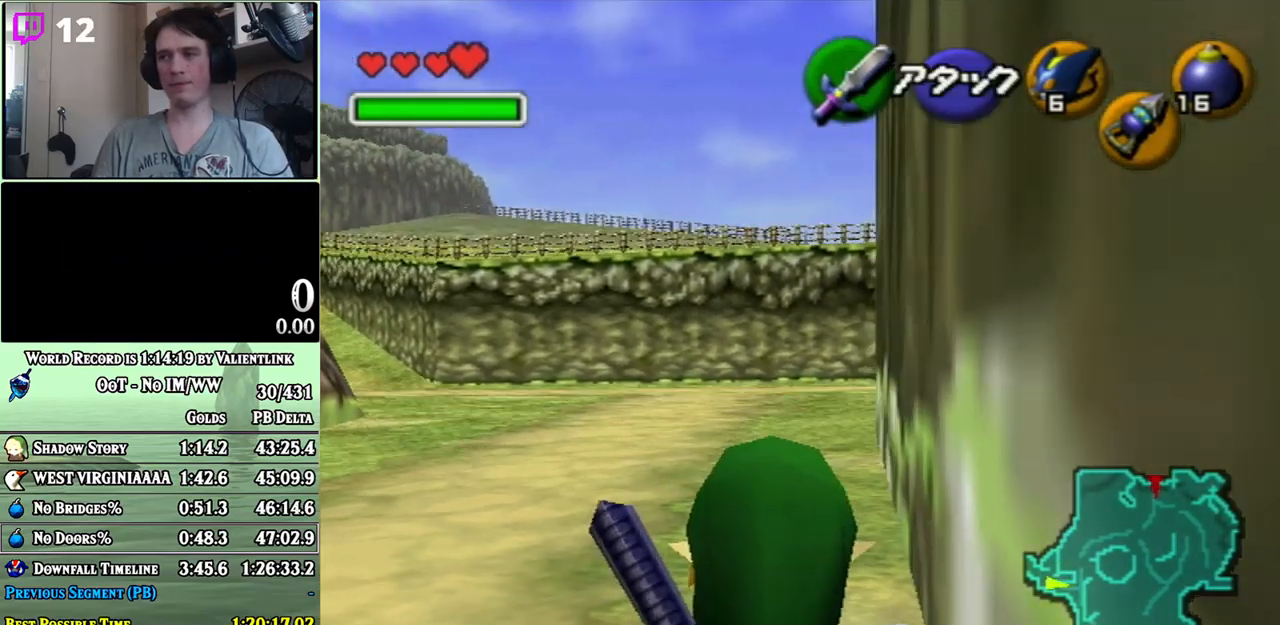
{"buttons": ["L1"], "left_stick": "center", "right_stick": "center", "events": []}
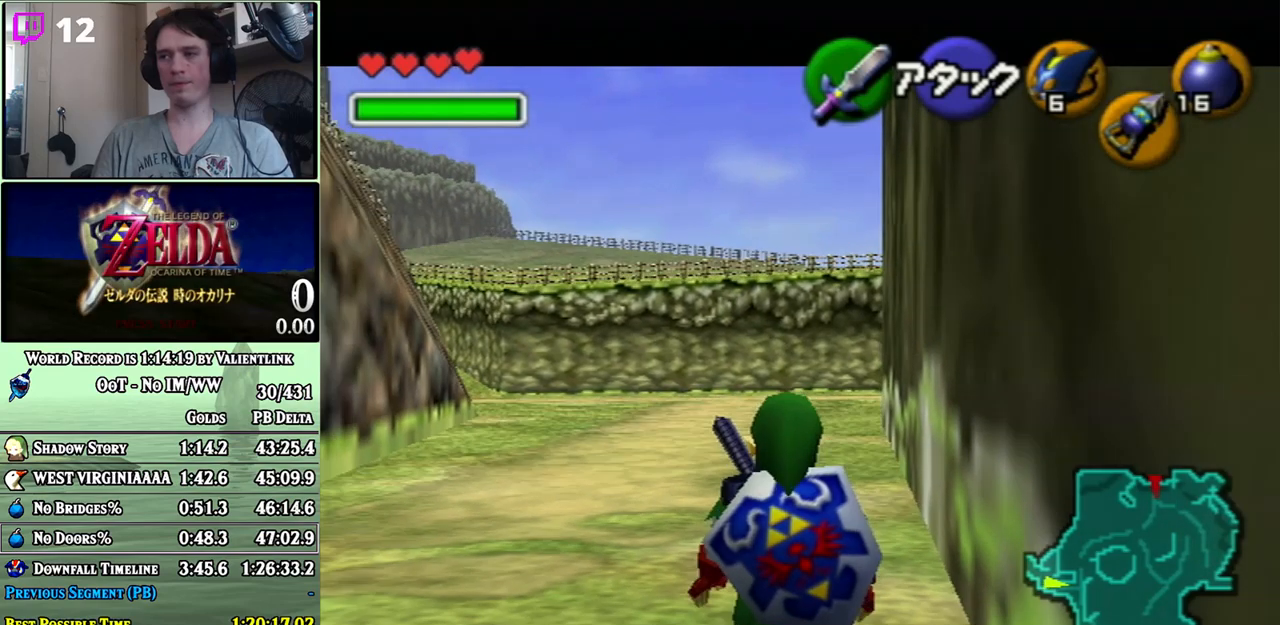
{"buttons": ["L1"], "left_stick": "center", "right_stick": "center", "events": []}
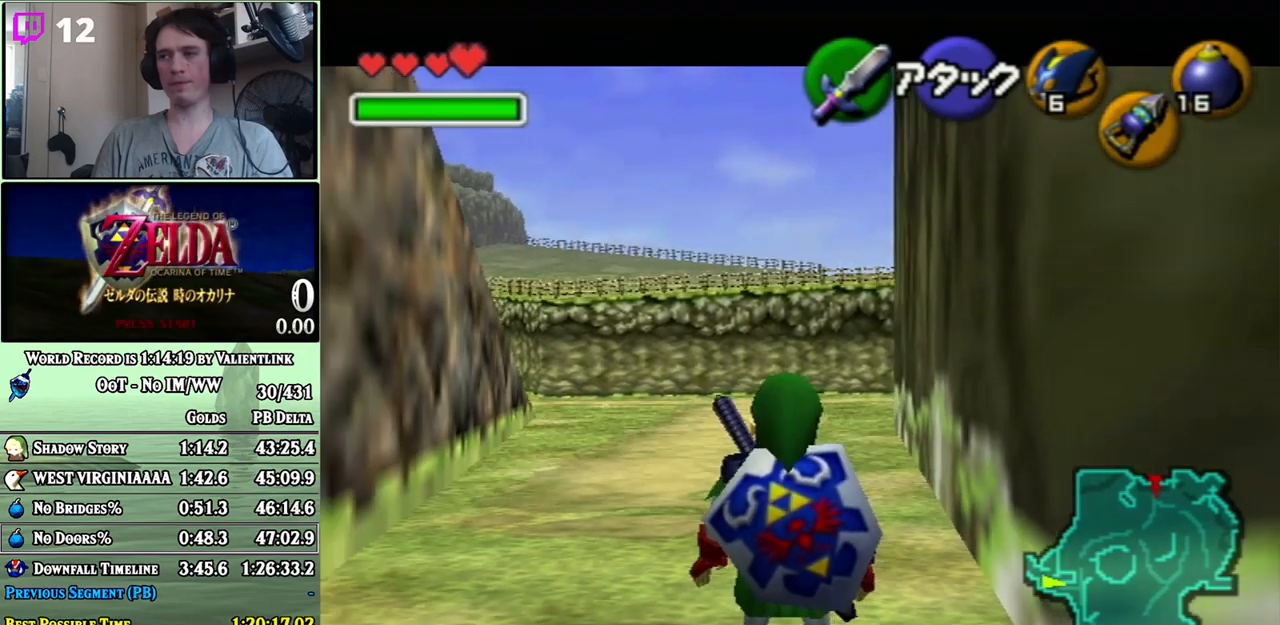
{"buttons": ["L1"], "left_stick": "center", "right_stick": "center", "events": []}
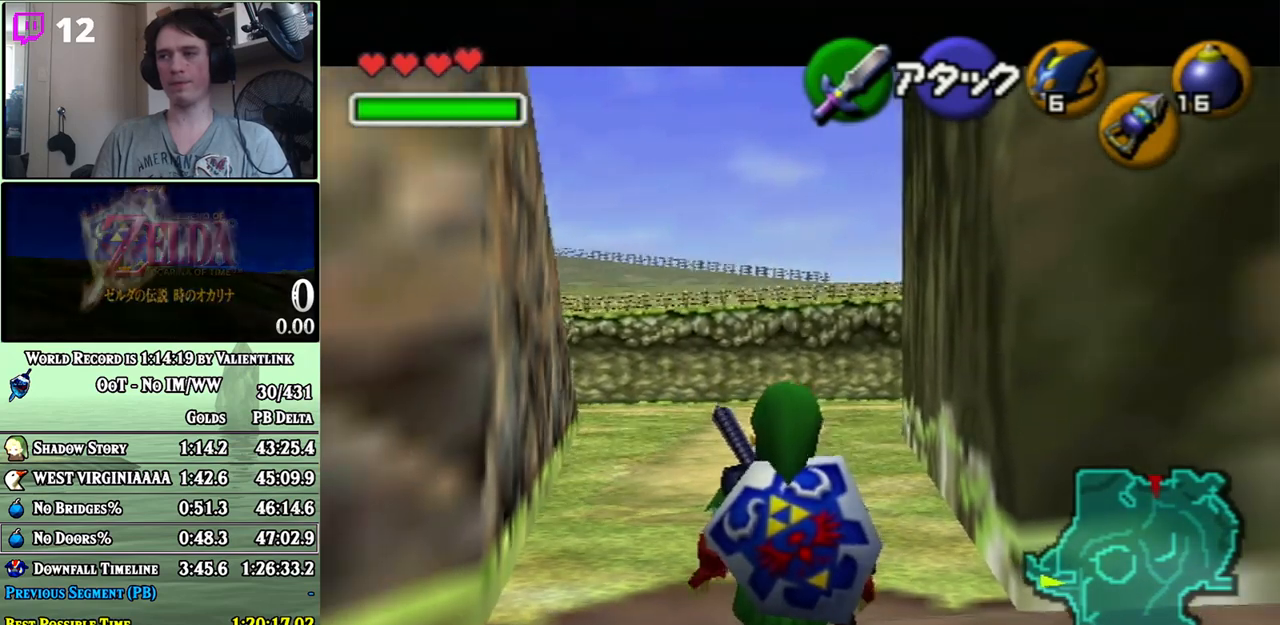
{"buttons": ["L1"], "left_stick": "center", "right_stick": "center", "events": []}
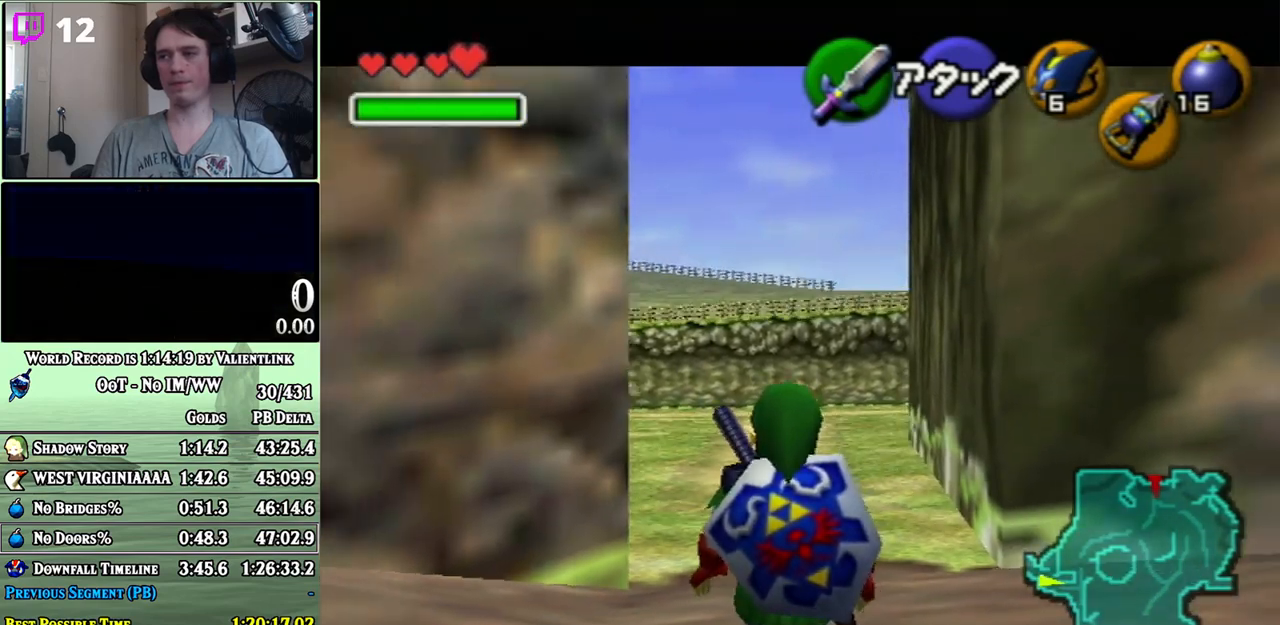
{"buttons": ["L1"], "left_stick": "center", "right_stick": "center", "events": [[317, "L1", "up"], [383, "L1", "down"]]}
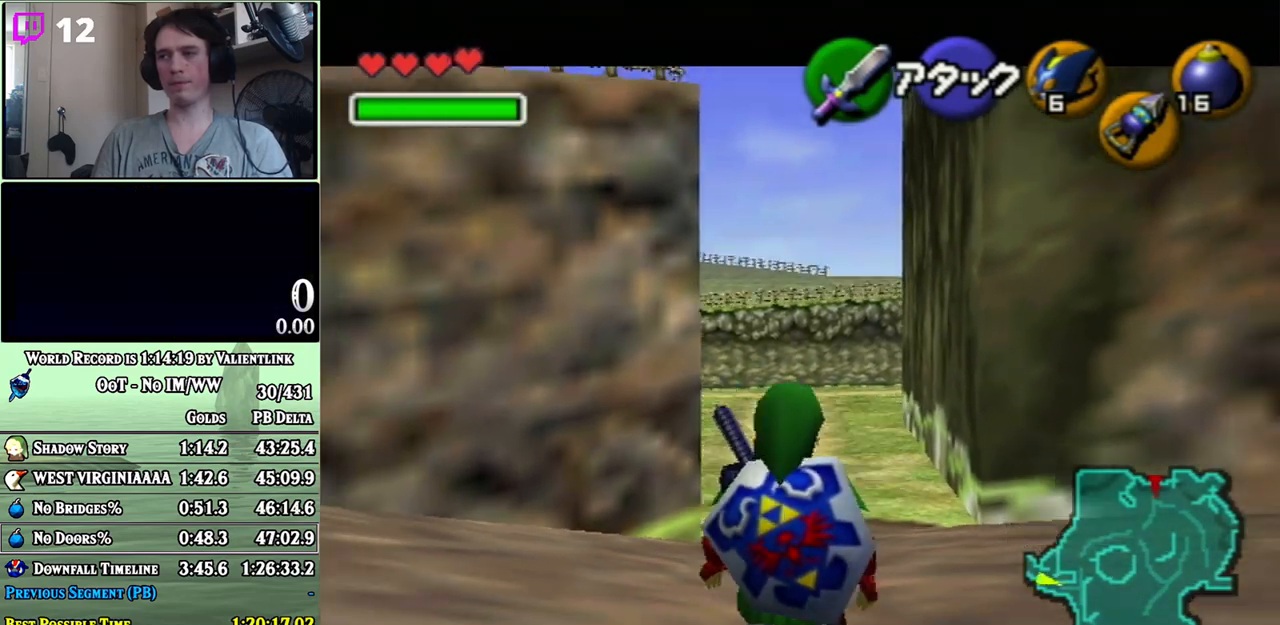
{"buttons": ["L1"], "left_stick": "center", "right_stick": "center", "events": []}
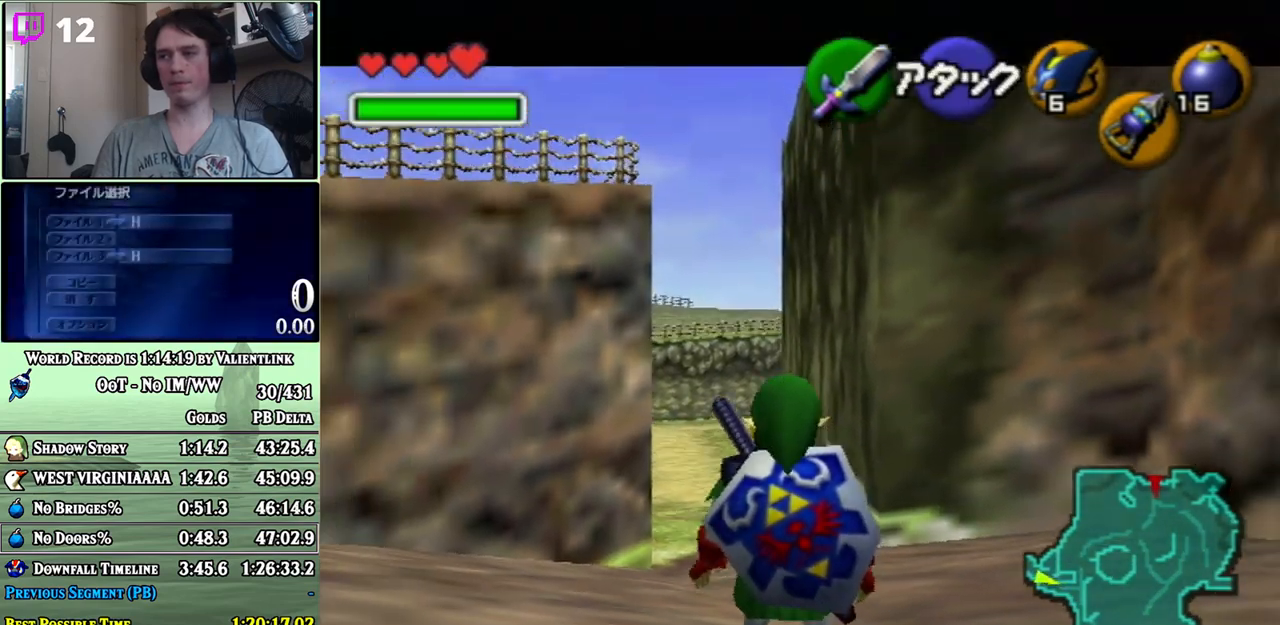
{"buttons": ["L1"], "left_stick": "center", "right_stick": "center", "events": []}
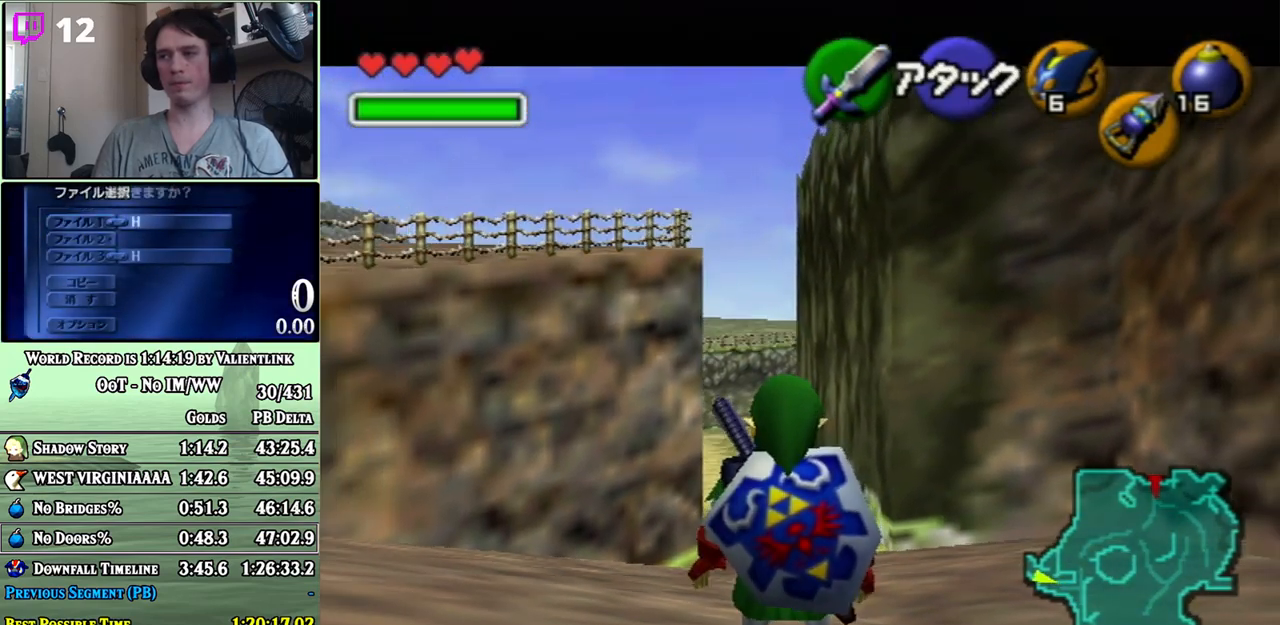
{"buttons": ["L1"], "left_stick": "center", "right_stick": "center", "events": [[250, "L1", "up"], [317, "L1", "down"]]}
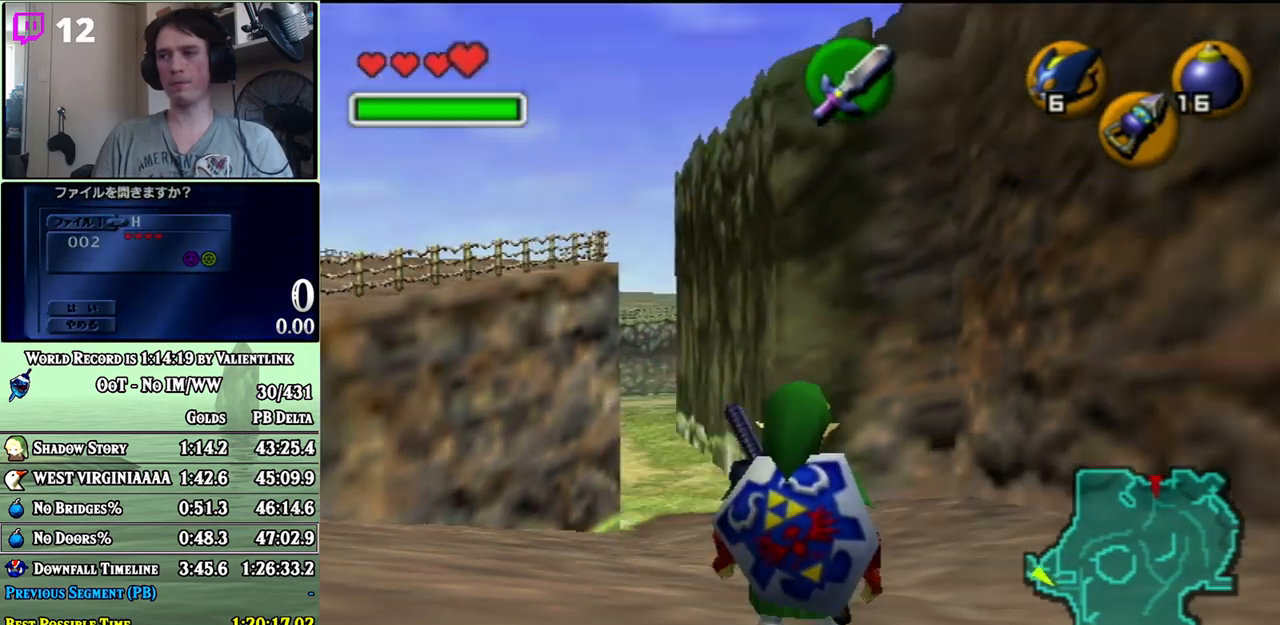
{"buttons": ["L1"], "left_stick": "center", "right_stick": "center", "events": []}
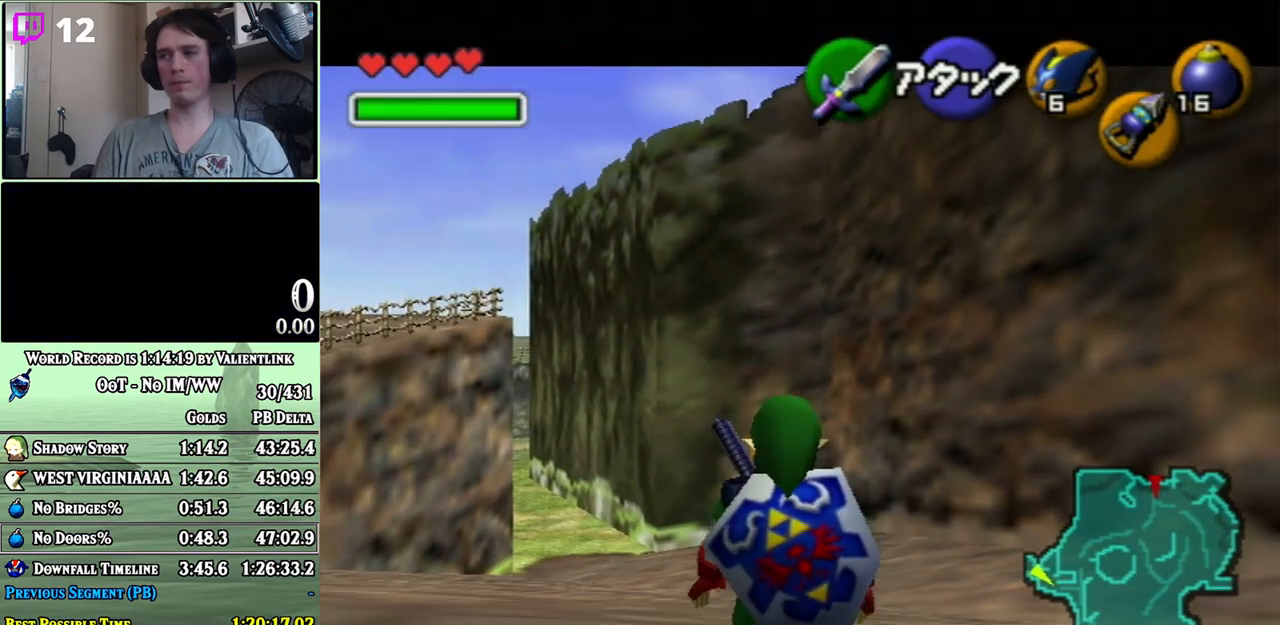
{"buttons": ["L1"], "left_stick": "center", "right_stick": "center", "events": []}